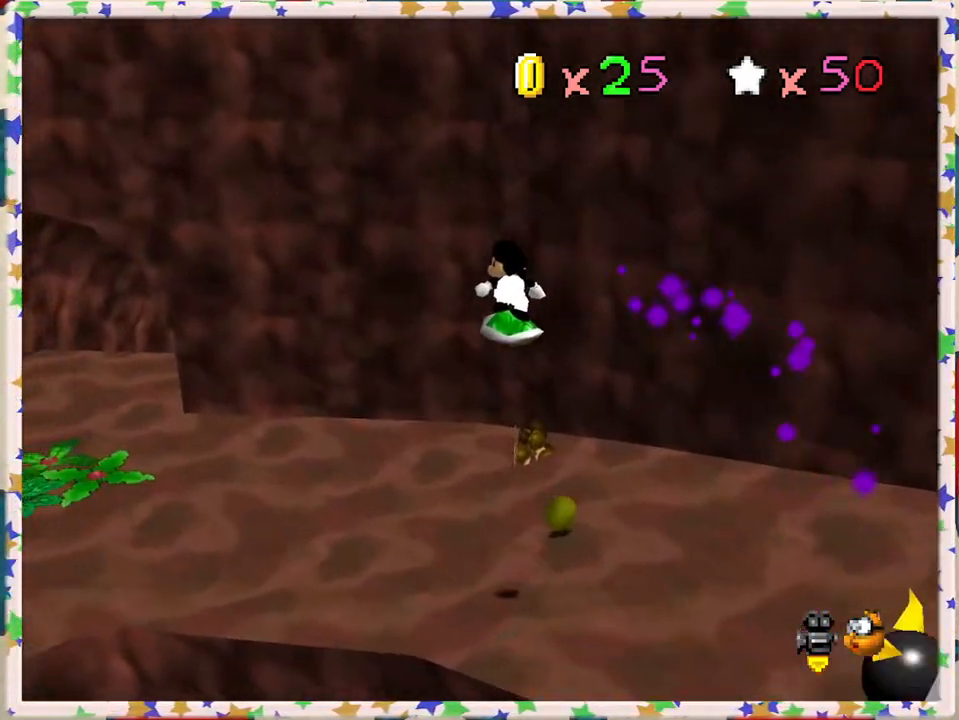
Gameplay with a controller (Nintendo layout); each line is a JSON object with the inputs held at the frame after it. "events" lists button and stick changes between this image and that frame as [ms after this image, input, new state], when the widget could be followed in between. Not read: L3 R3.
{"buttons": [], "left_stick": "left", "events": [[450, "left_stick", "left"]]}
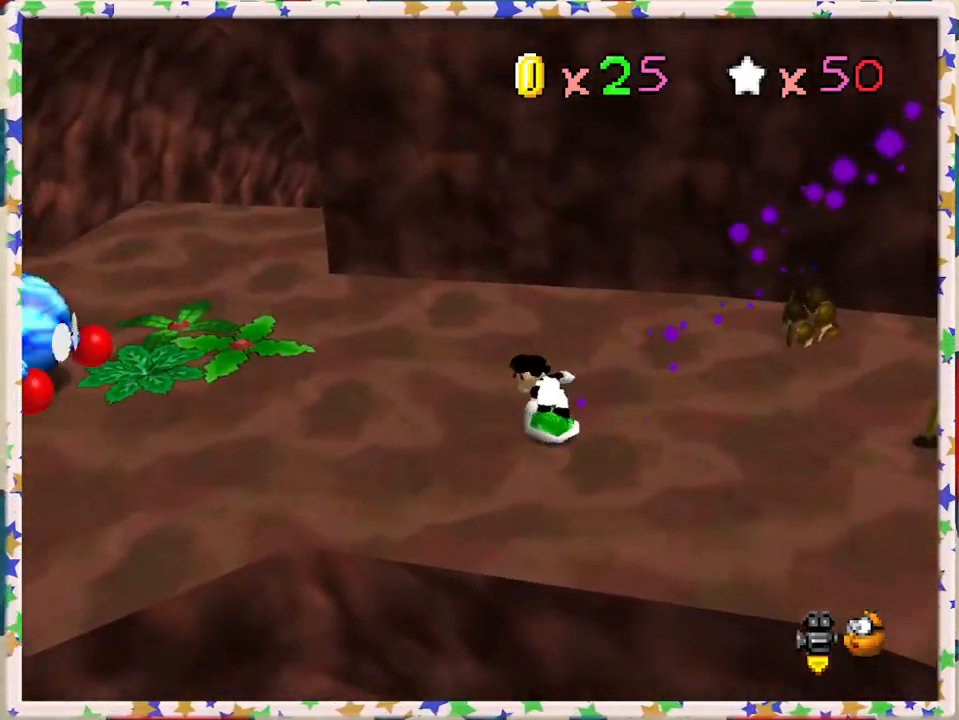
{"buttons": ["A"], "left_stick": "up-left", "events": [[300, "left_stick", "up-left"], [467, "A", "down"]]}
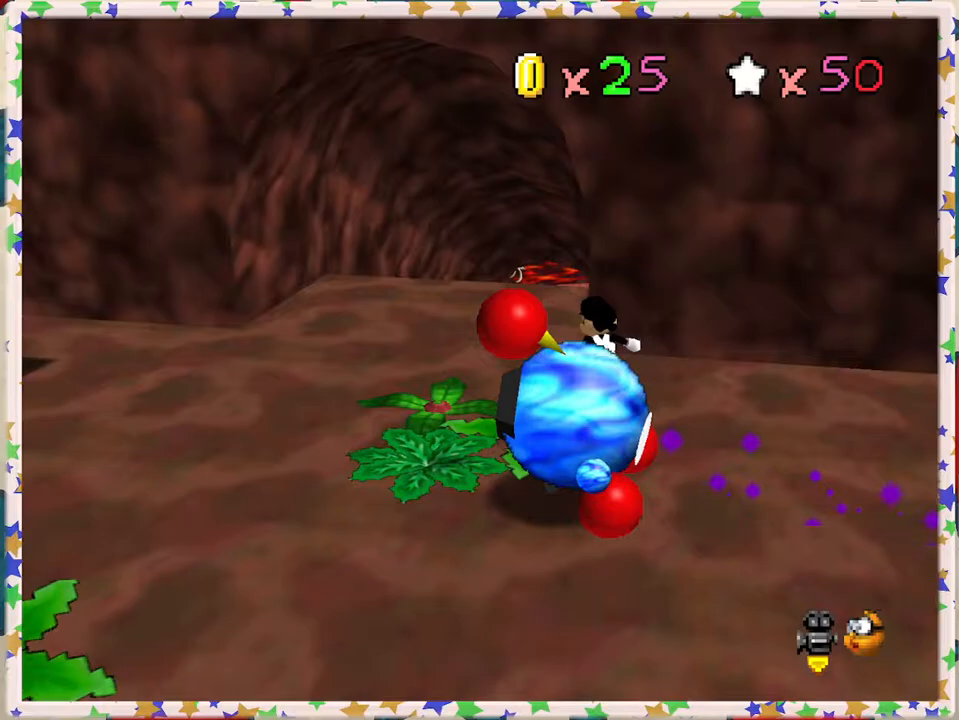
{"buttons": [], "left_stick": "up", "events": [[67, "A", "up"], [67, "left_stick", "left"], [233, "left_stick", "center"], [283, "left_stick", "up-right"], [450, "left_stick", "up"]]}
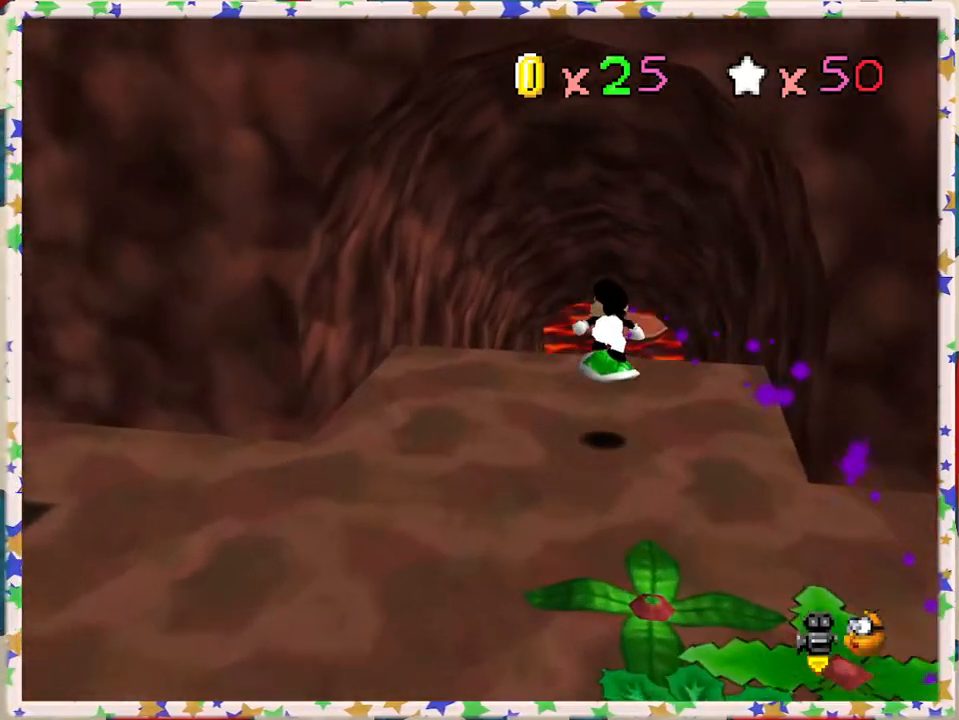
{"buttons": [], "left_stick": "up", "events": []}
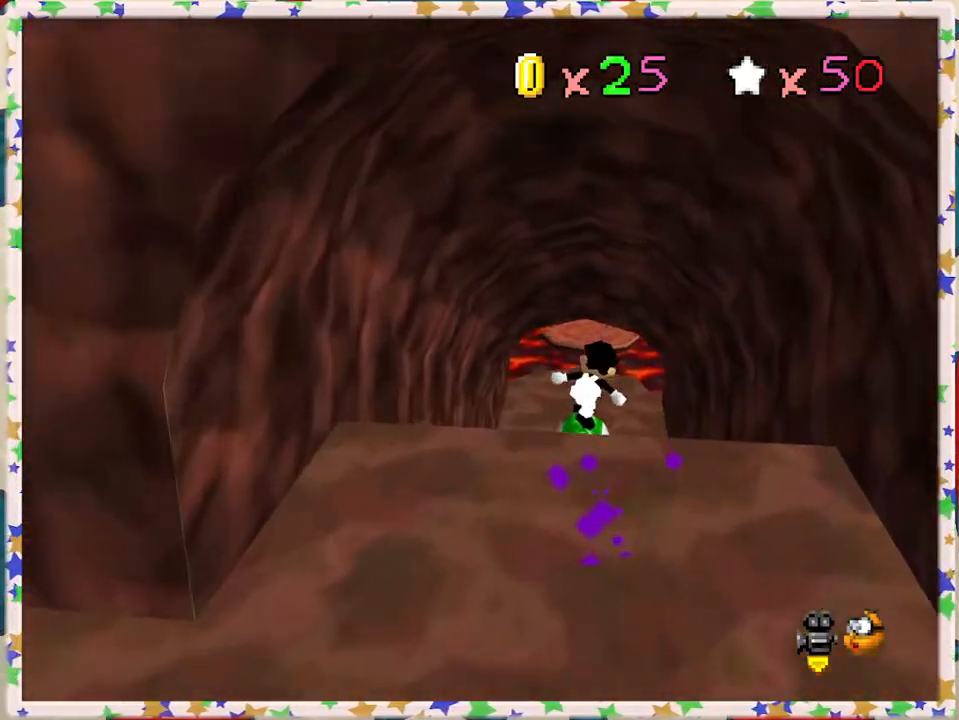
{"buttons": [], "left_stick": "up", "events": []}
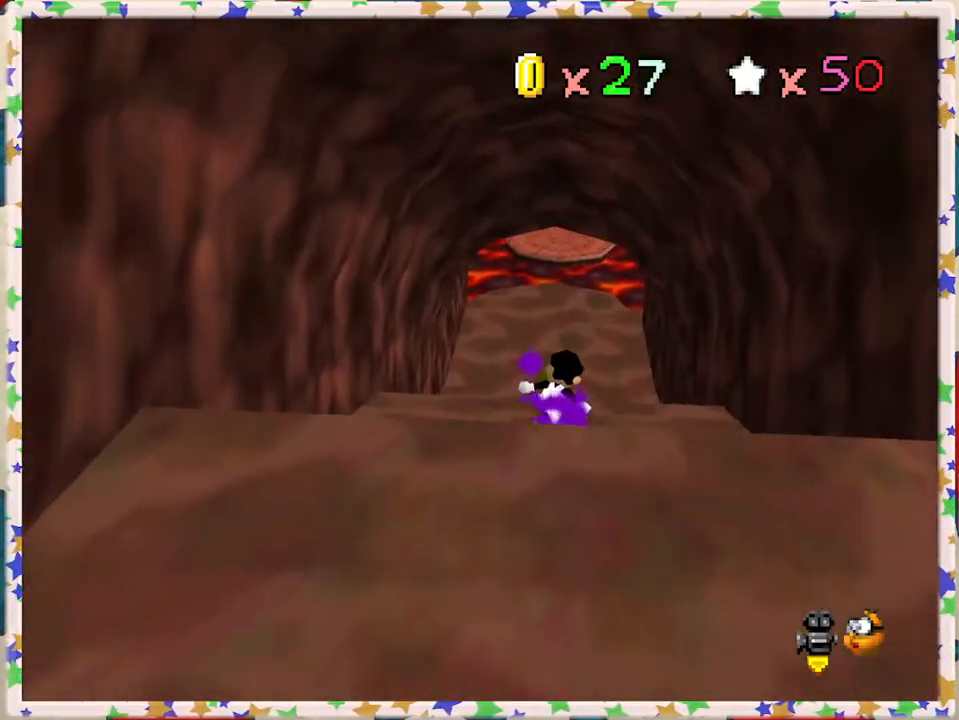
{"buttons": ["C_RIGHT"], "left_stick": "up", "events": [[400, "C_RIGHT", "down"]]}
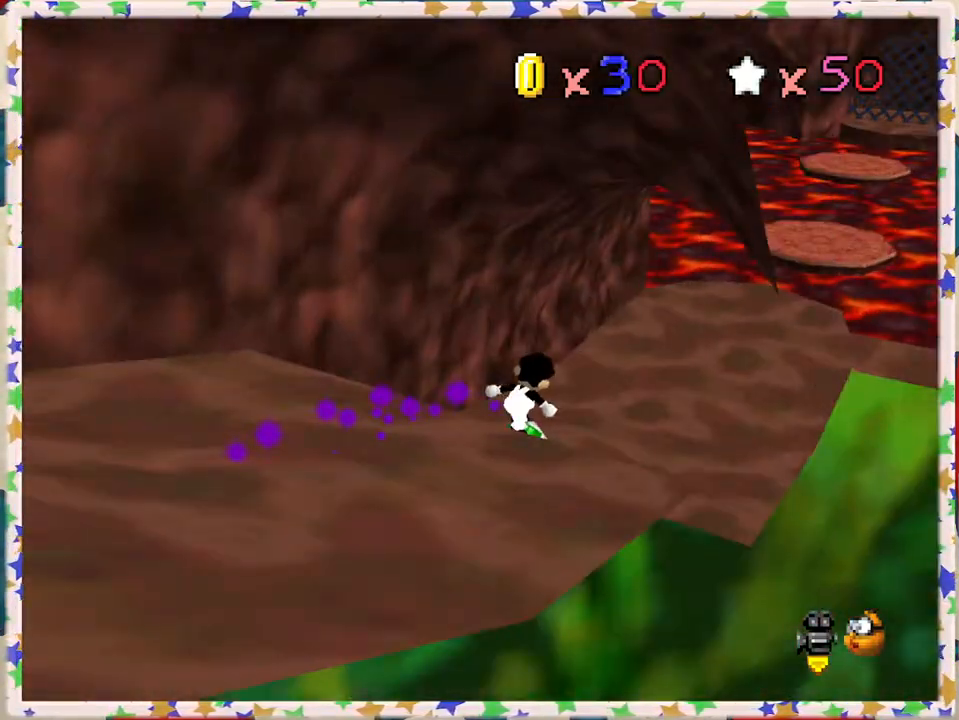
{"buttons": [], "left_stick": "up-right", "events": [[33, "C_RIGHT", "up"], [100, "left_stick", "up-right"]]}
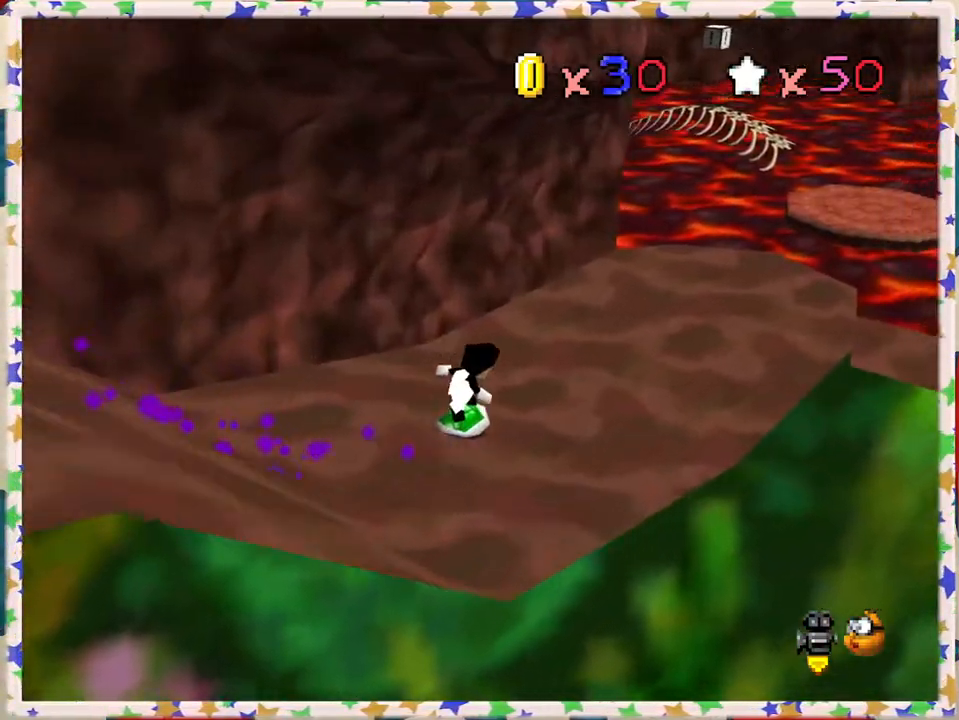
{"buttons": [], "left_stick": "up-right", "events": []}
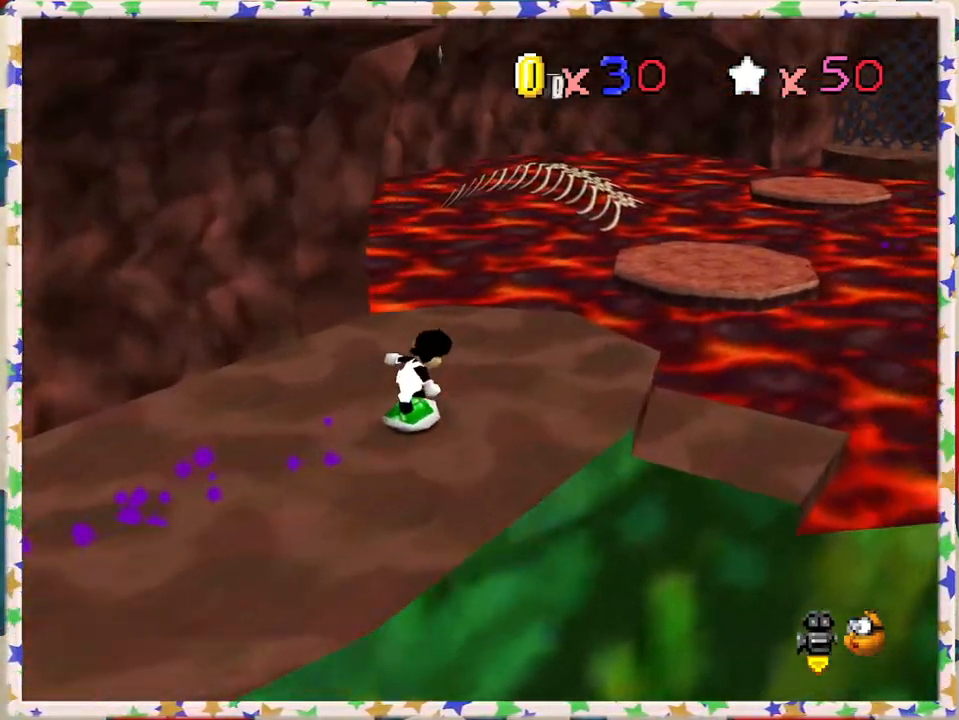
{"buttons": [], "left_stick": "up", "events": [[117, "left_stick", "up"]]}
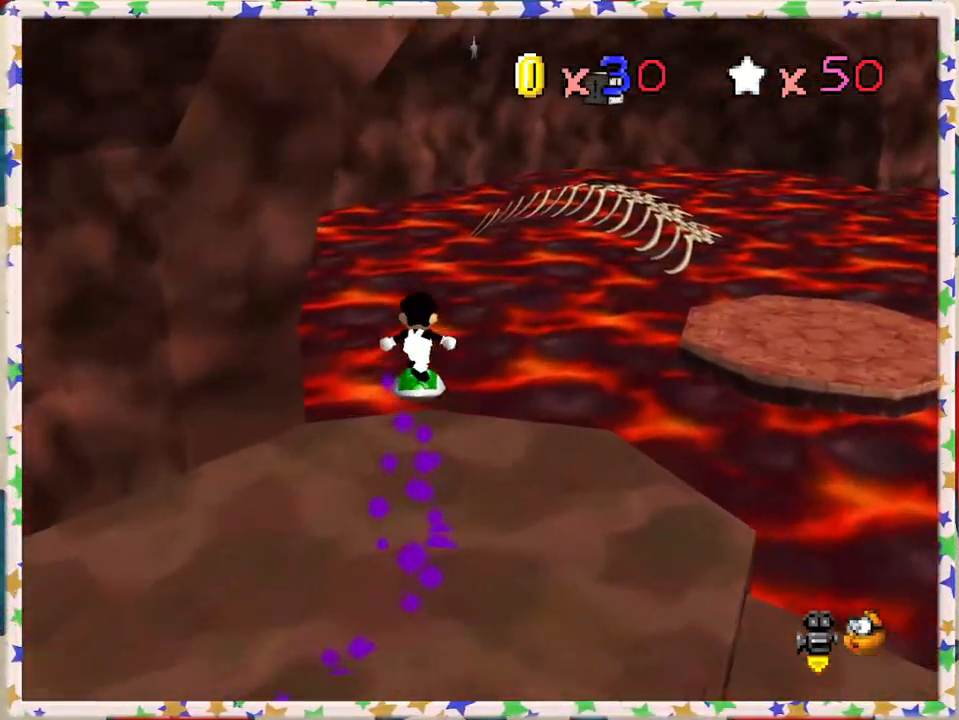
{"buttons": [], "left_stick": "up", "events": []}
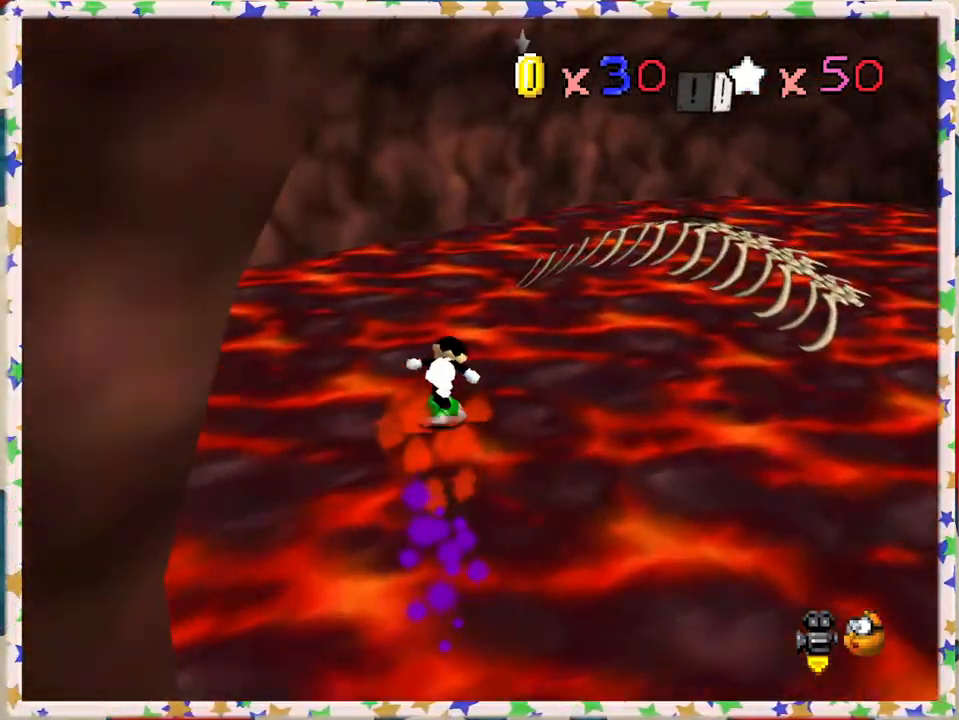
{"buttons": [], "left_stick": "up-right", "events": [[150, "left_stick", "up-right"], [267, "A", "down"], [267, "left_stick", "up"], [367, "left_stick", "up-right"], [433, "A", "up"]]}
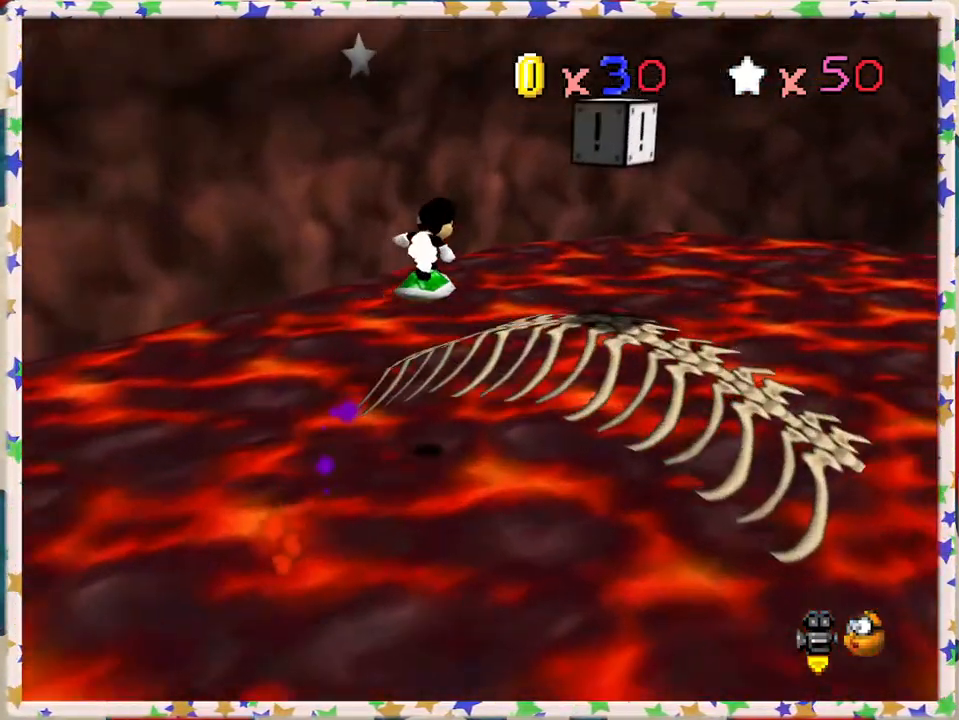
{"buttons": [], "left_stick": "up", "events": [[17, "C_LEFT", "down"], [133, "C_LEFT", "up"], [200, "C_LEFT", "down"], [300, "left_stick", "up"], [317, "C_LEFT", "up"], [383, "C_LEFT", "down"], [483, "C_LEFT", "up"]]}
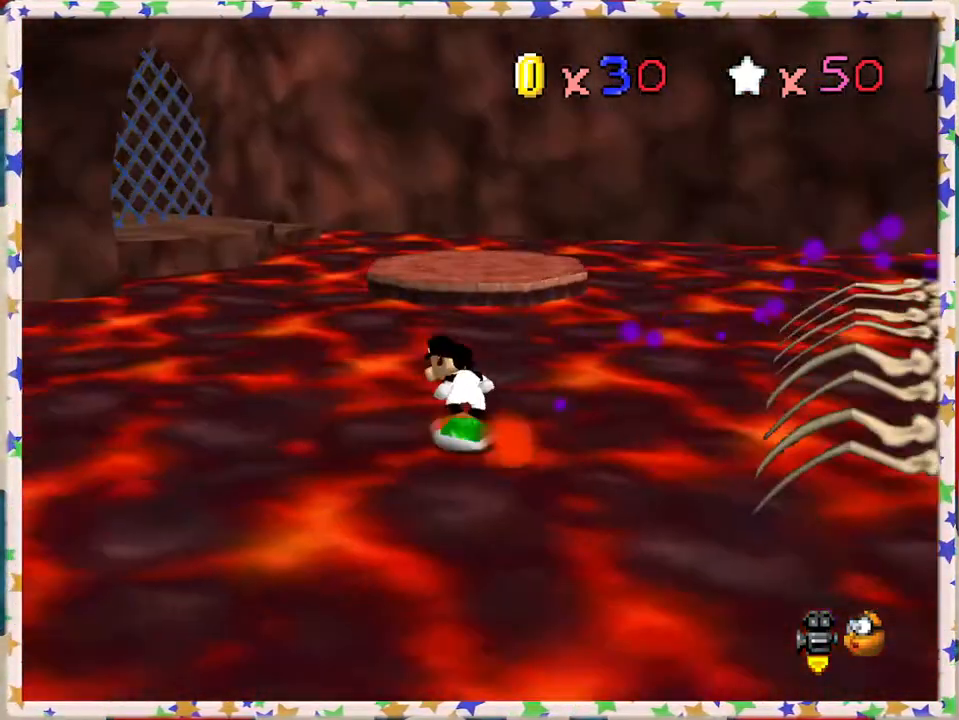
{"buttons": ["A"], "left_stick": "up-right", "events": [[317, "left_stick", "up-right"], [417, "A", "down"]]}
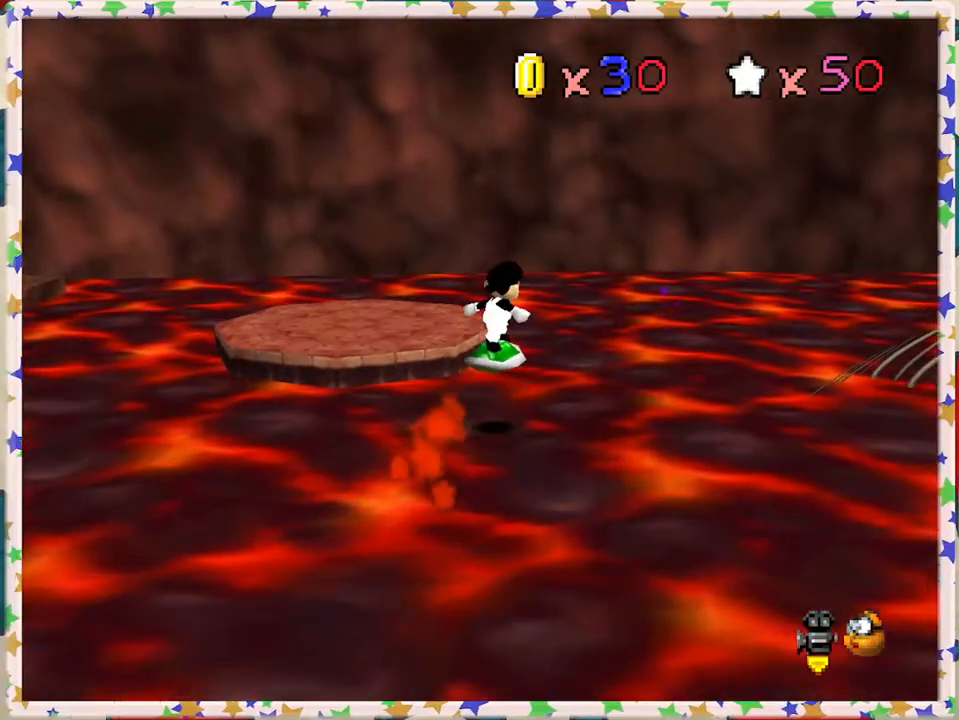
{"buttons": [], "left_stick": "down", "events": [[100, "A", "up"], [167, "left_stick", "up"], [333, "left_stick", "left"], [400, "left_stick", "down"]]}
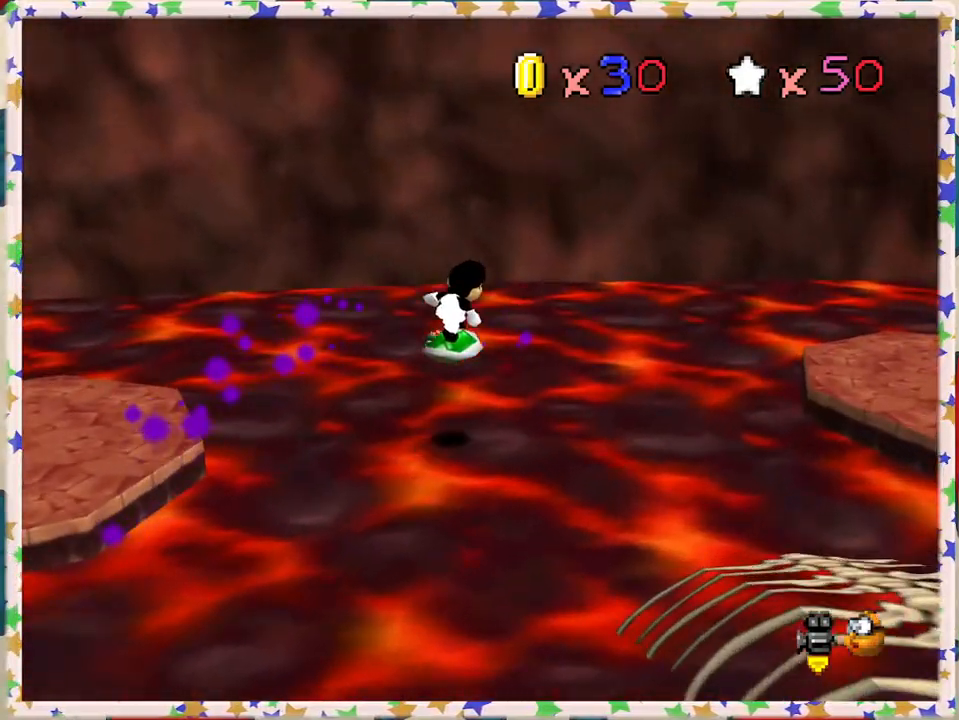
{"buttons": ["A"], "left_stick": "down-left", "events": [[117, "left_stick", "down-left"], [250, "left_stick", "left"], [383, "A", "down"], [433, "left_stick", "down-left"]]}
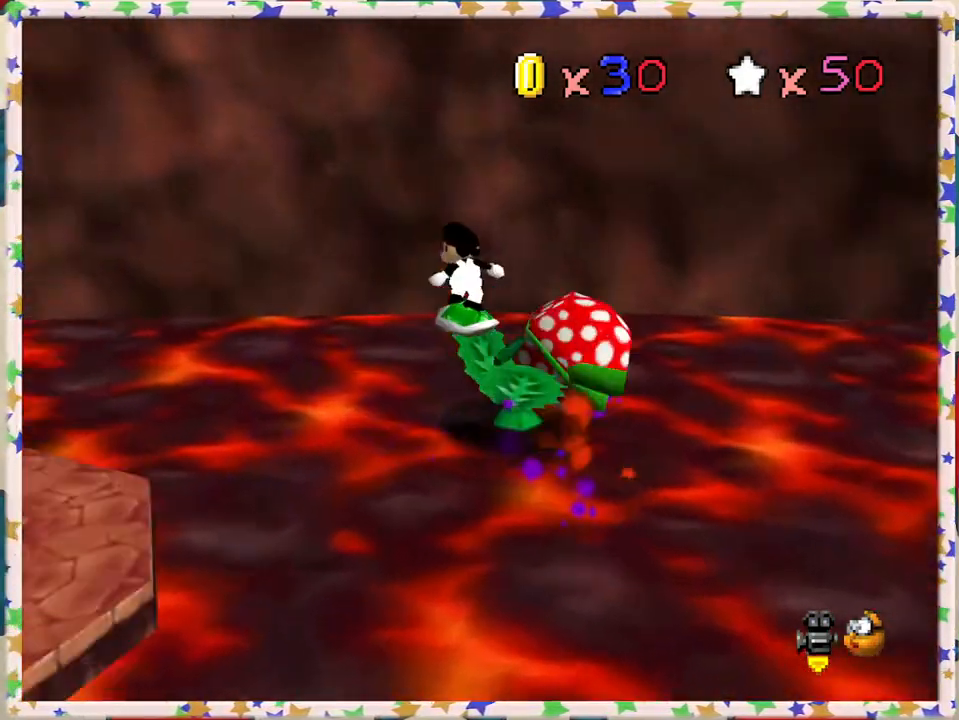
{"buttons": ["C_RIGHT"], "left_stick": "left", "events": [[17, "left_stick", "down"], [50, "A", "up"], [67, "left_stick", "down-right"], [267, "C_RIGHT", "down"], [383, "C_RIGHT", "up"], [400, "left_stick", "left"], [450, "C_RIGHT", "down"]]}
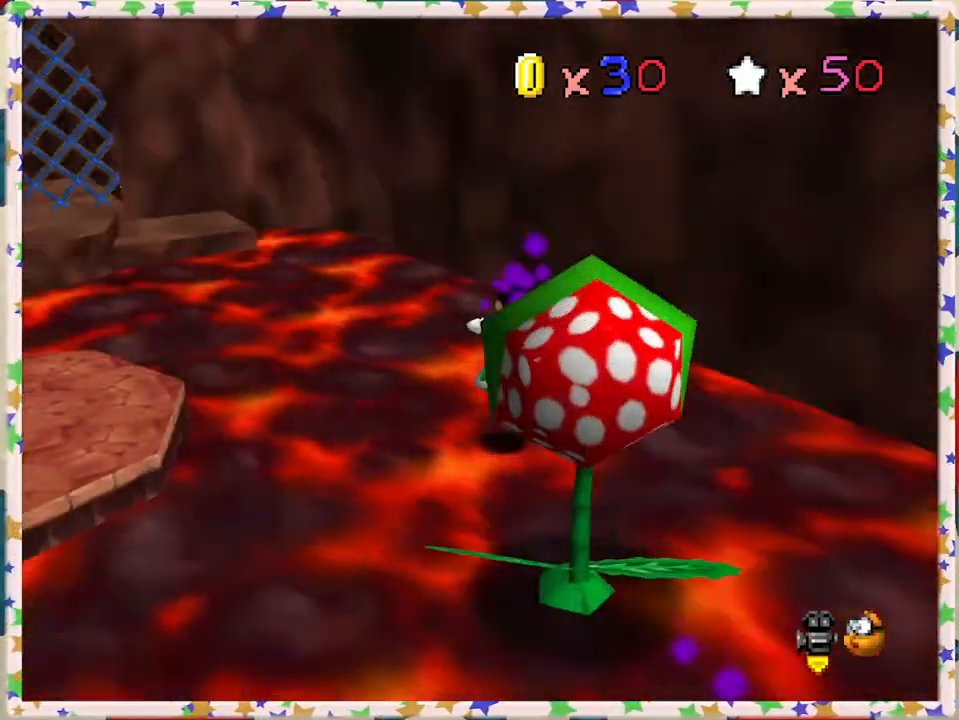
{"buttons": [], "left_stick": "up-right", "events": [[17, "left_stick", "up-left"], [67, "C_RIGHT", "up"], [133, "C_RIGHT", "down"], [250, "C_RIGHT", "up"], [300, "left_stick", "up"], [450, "left_stick", "up-right"]]}
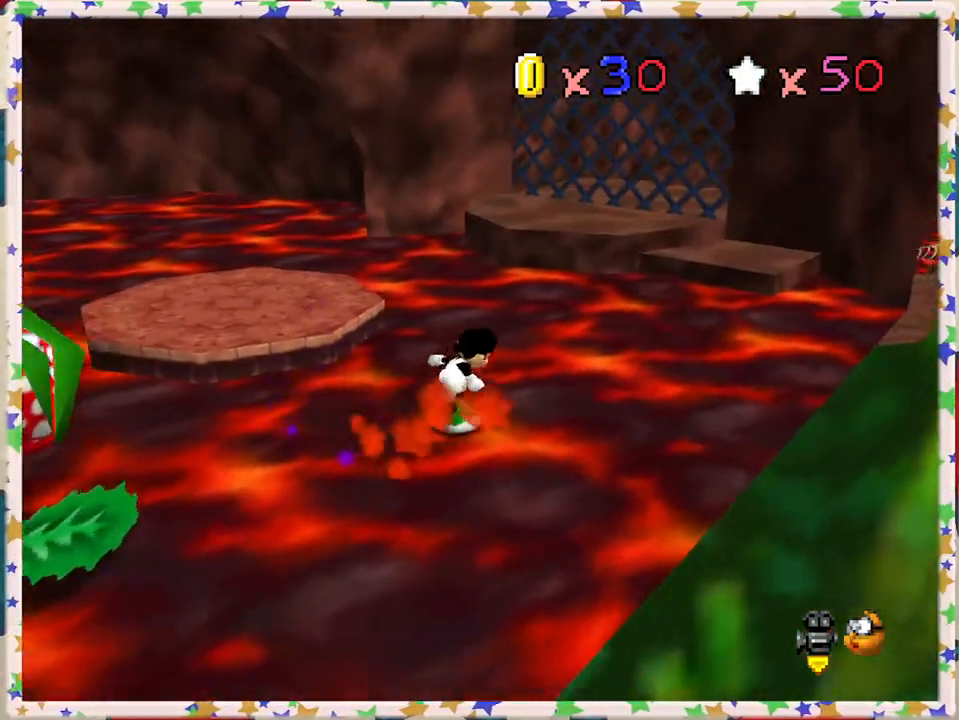
{"buttons": [], "left_stick": "up", "events": [[83, "left_stick", "up"]]}
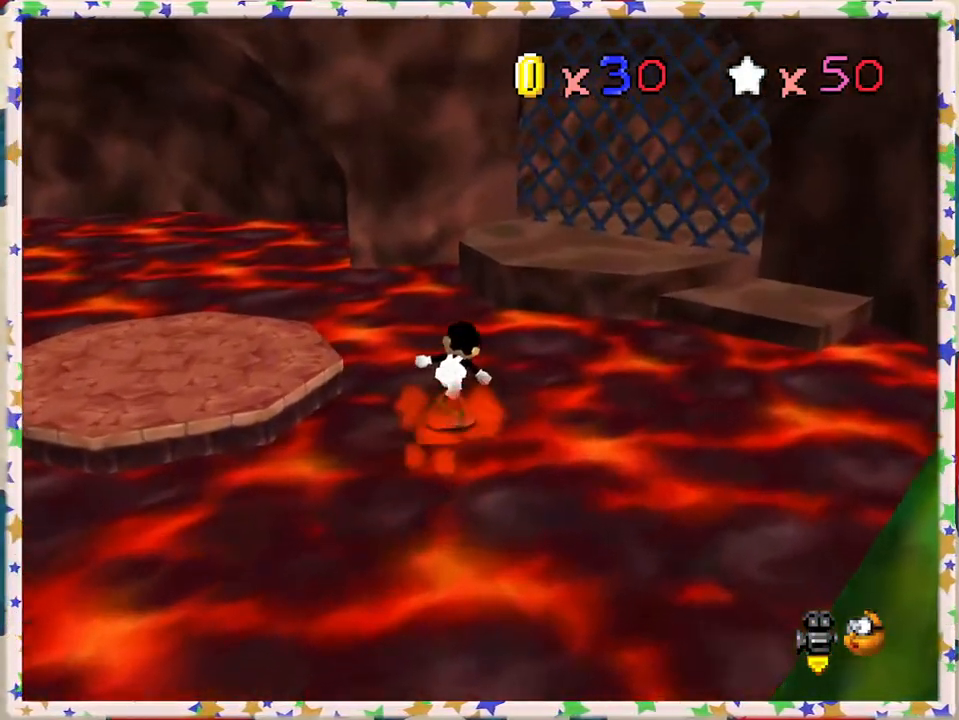
{"buttons": [], "left_stick": "up", "events": [[83, "left_stick", "up-left"], [333, "C_RIGHT", "down"], [400, "C_RIGHT", "up"], [400, "left_stick", "up"]]}
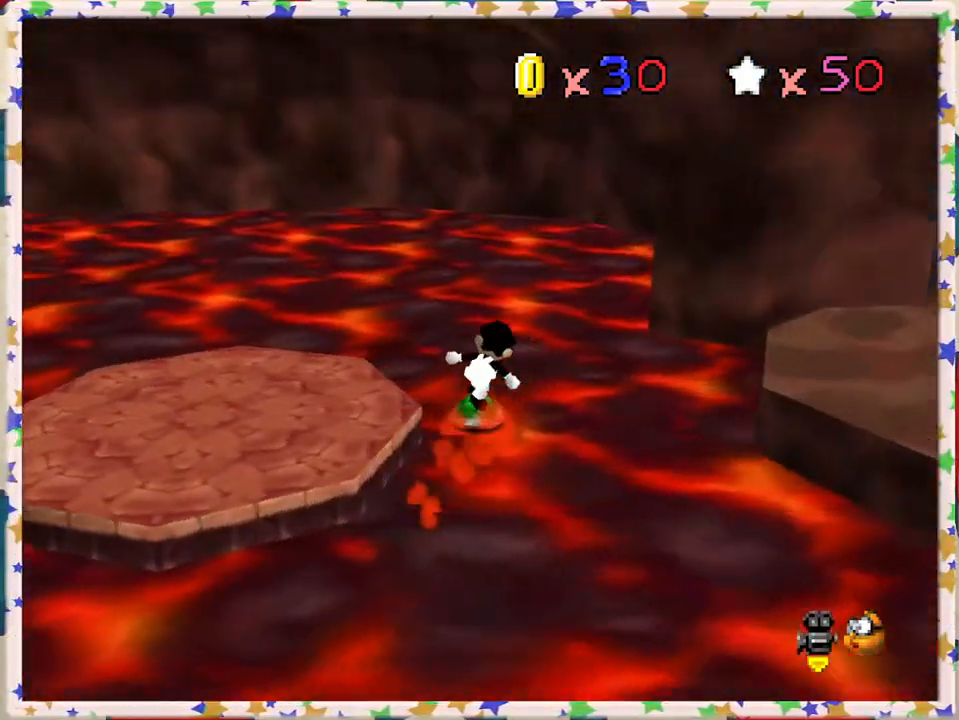
{"buttons": ["C_RIGHT"], "left_stick": "up-left", "events": [[200, "C_RIGHT", "down"], [200, "left_stick", "up-left"], [333, "C_RIGHT", "up"], [450, "C_RIGHT", "down"]]}
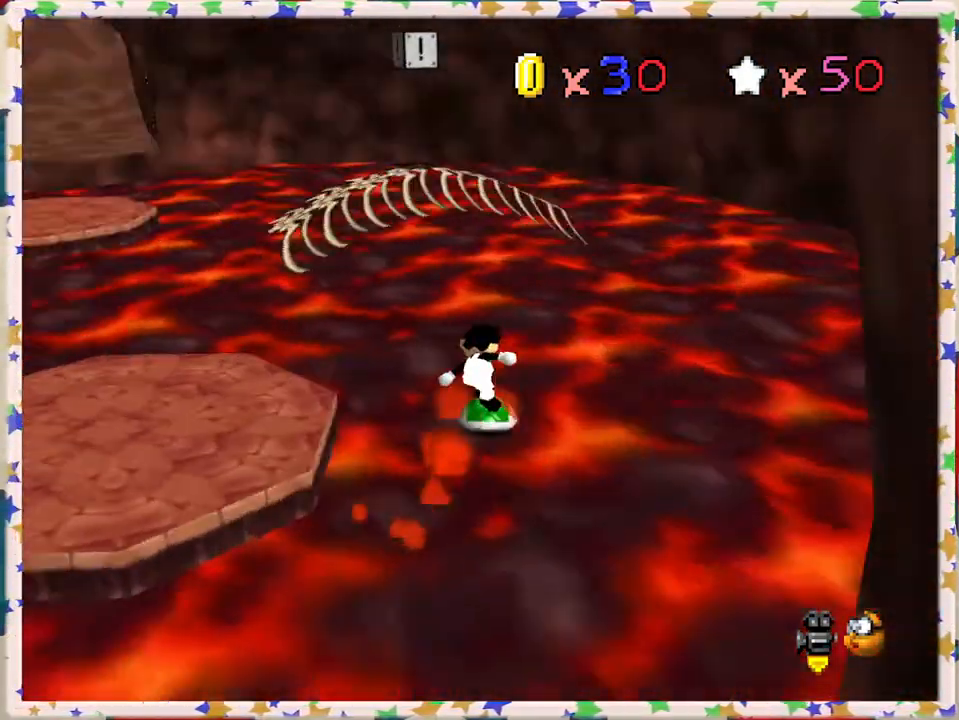
{"buttons": ["A"], "left_stick": "up", "events": [[17, "C_RIGHT", "up"], [333, "left_stick", "up"], [467, "A", "down"]]}
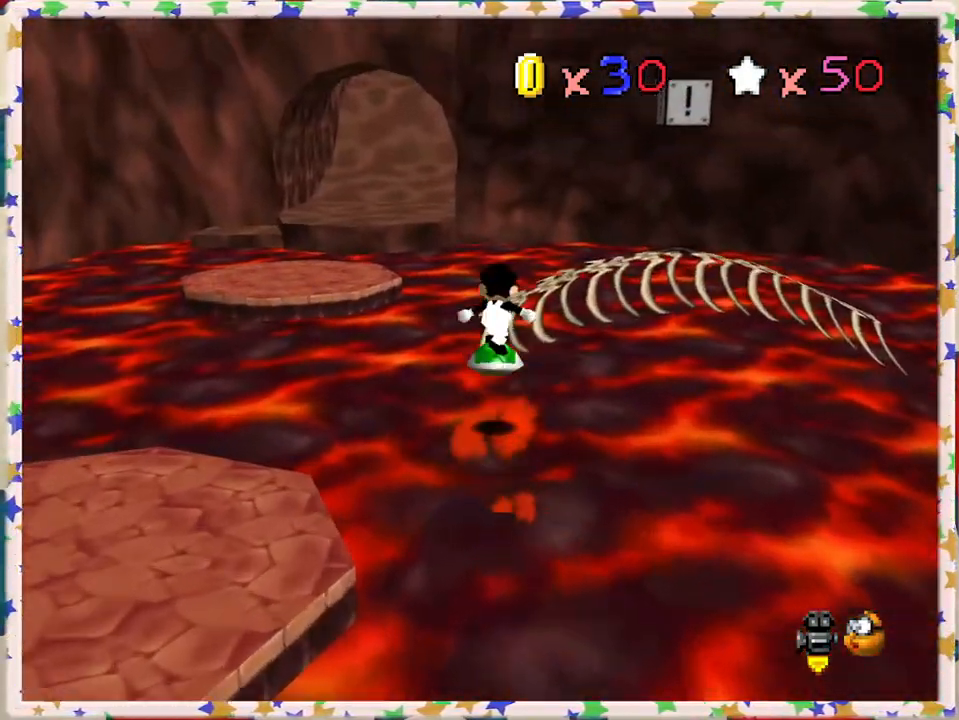
{"buttons": [], "left_stick": "up-left", "events": [[117, "A", "up"], [283, "left_stick", "up-left"]]}
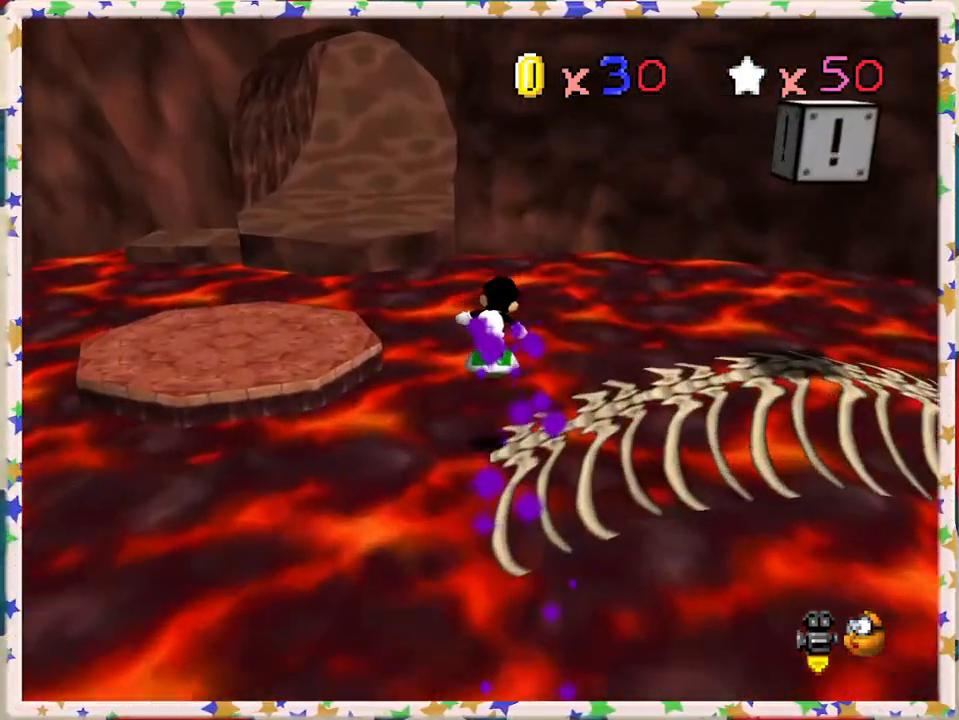
{"buttons": [], "left_stick": "up", "events": [[450, "left_stick", "up"]]}
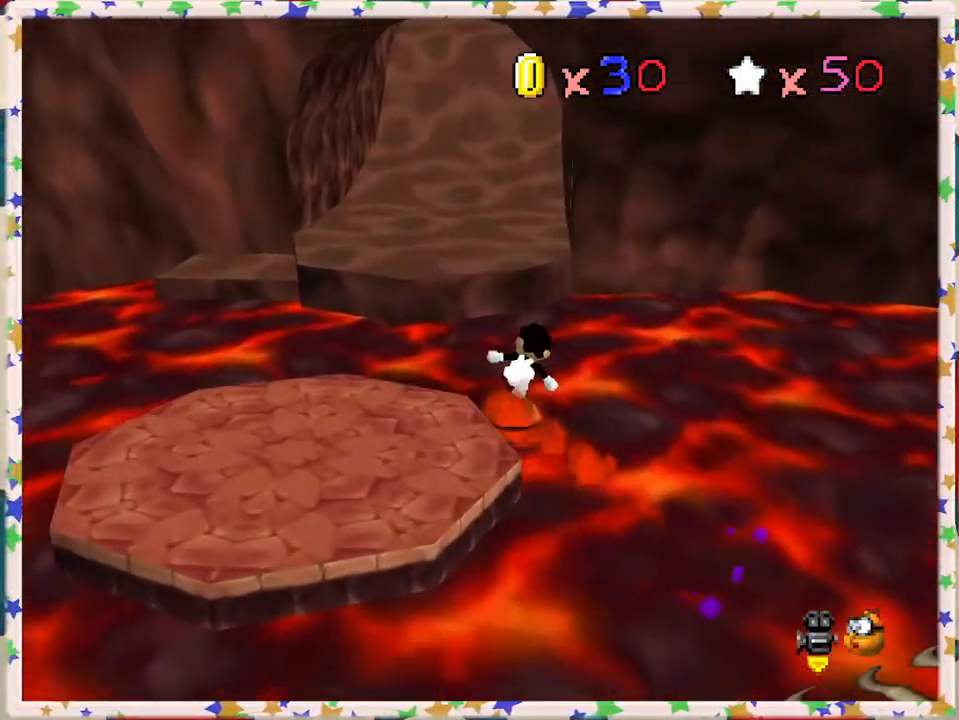
{"buttons": [], "left_stick": "up-left", "events": [[17, "A", "down"], [283, "A", "up"], [367, "left_stick", "up-left"]]}
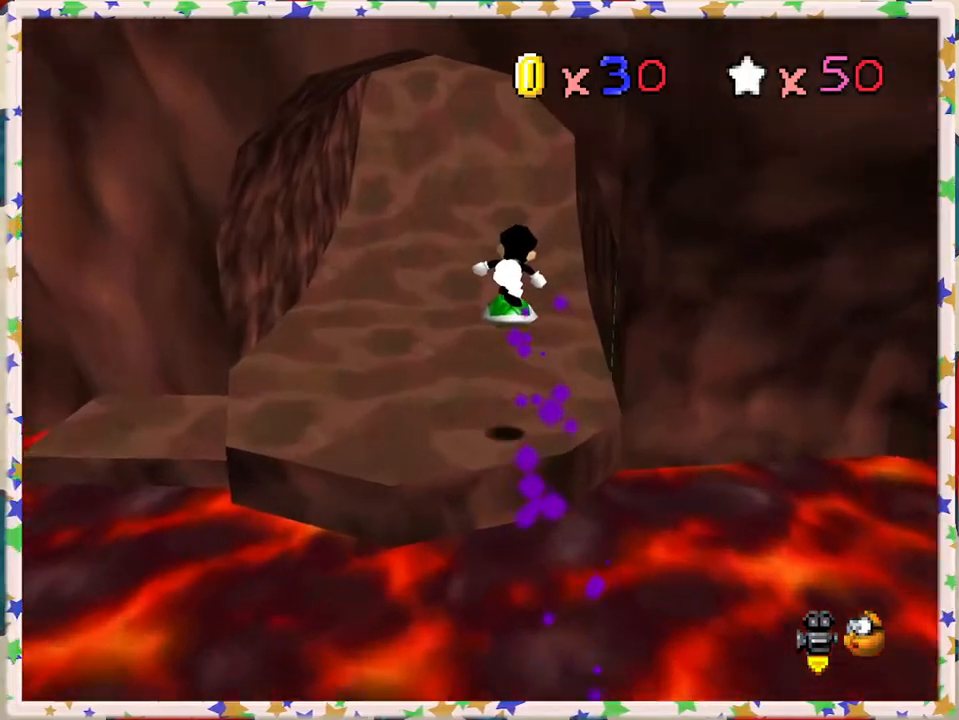
{"buttons": [], "left_stick": "up", "events": [[450, "left_stick", "up"]]}
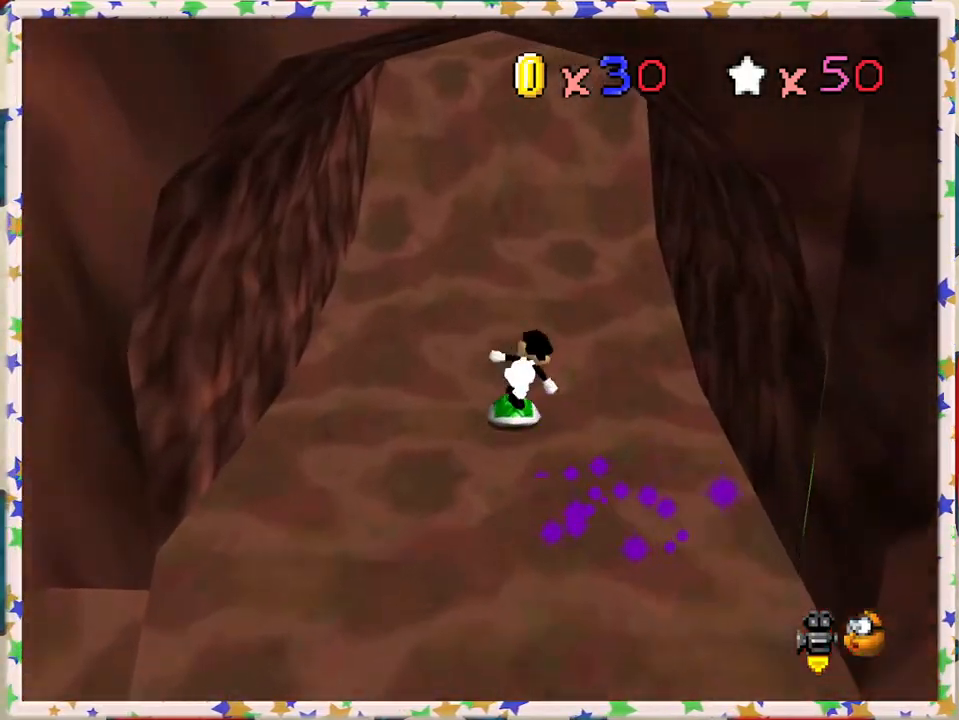
{"buttons": ["A"], "left_stick": "up", "events": [[450, "A", "down"]]}
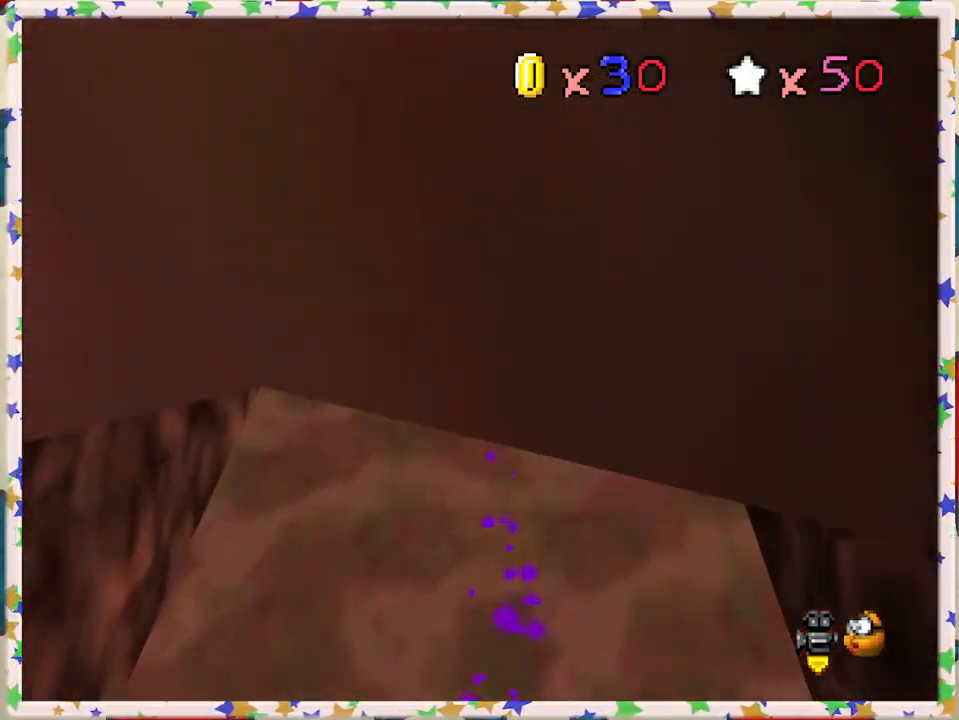
{"buttons": [], "left_stick": "up", "events": [[133, "A", "up"], [250, "C_RIGHT", "down"], [367, "C_RIGHT", "up"]]}
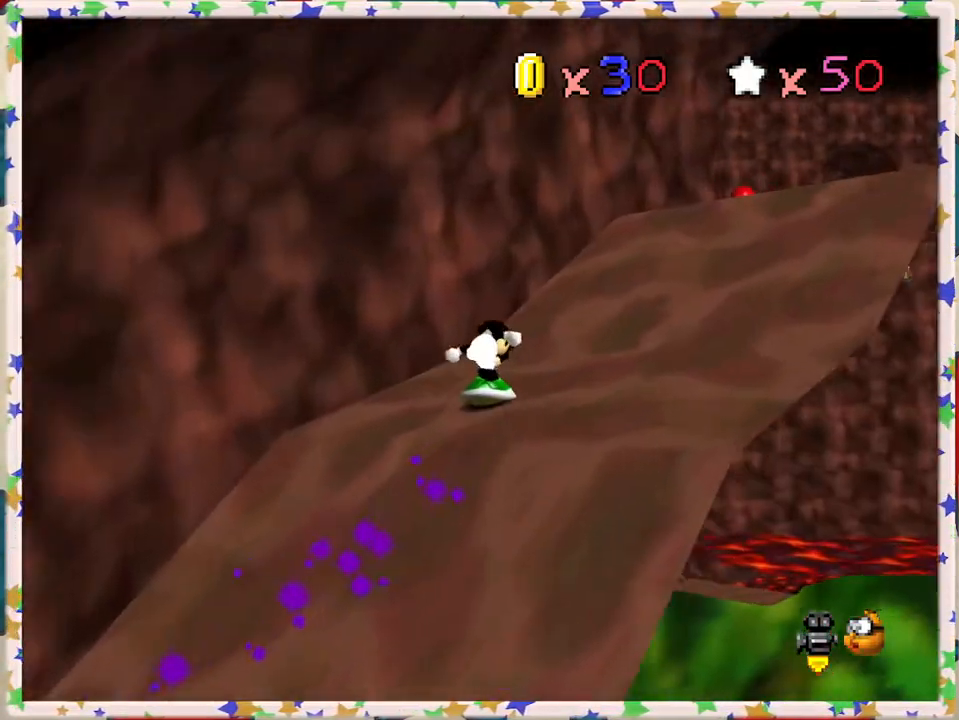
{"buttons": [], "left_stick": "up-right", "events": [[17, "left_stick", "up-right"]]}
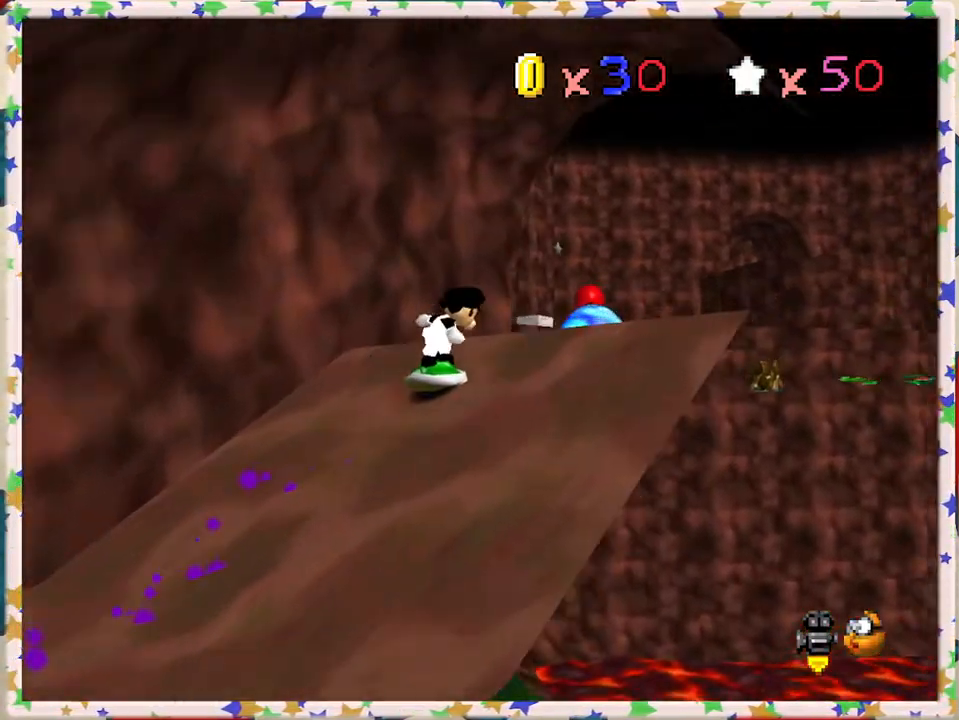
{"buttons": [], "left_stick": "up", "events": [[333, "left_stick", "up"]]}
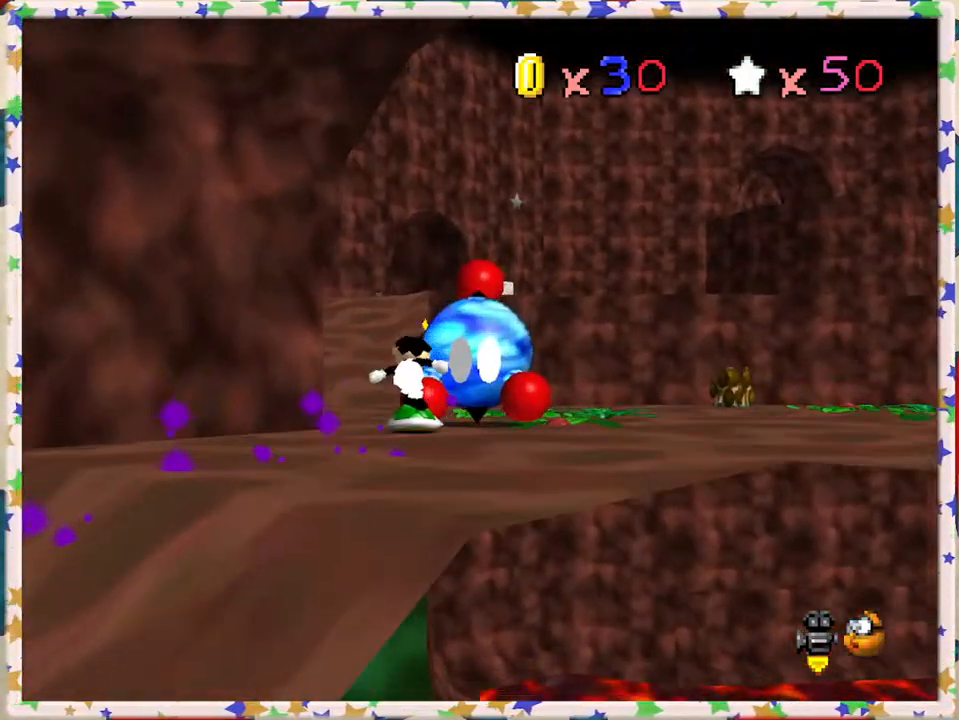
{"buttons": [], "left_stick": "center", "events": [[33, "A", "down"], [317, "left_stick", "up-left"], [400, "A", "up"], [483, "left_stick", "center"]]}